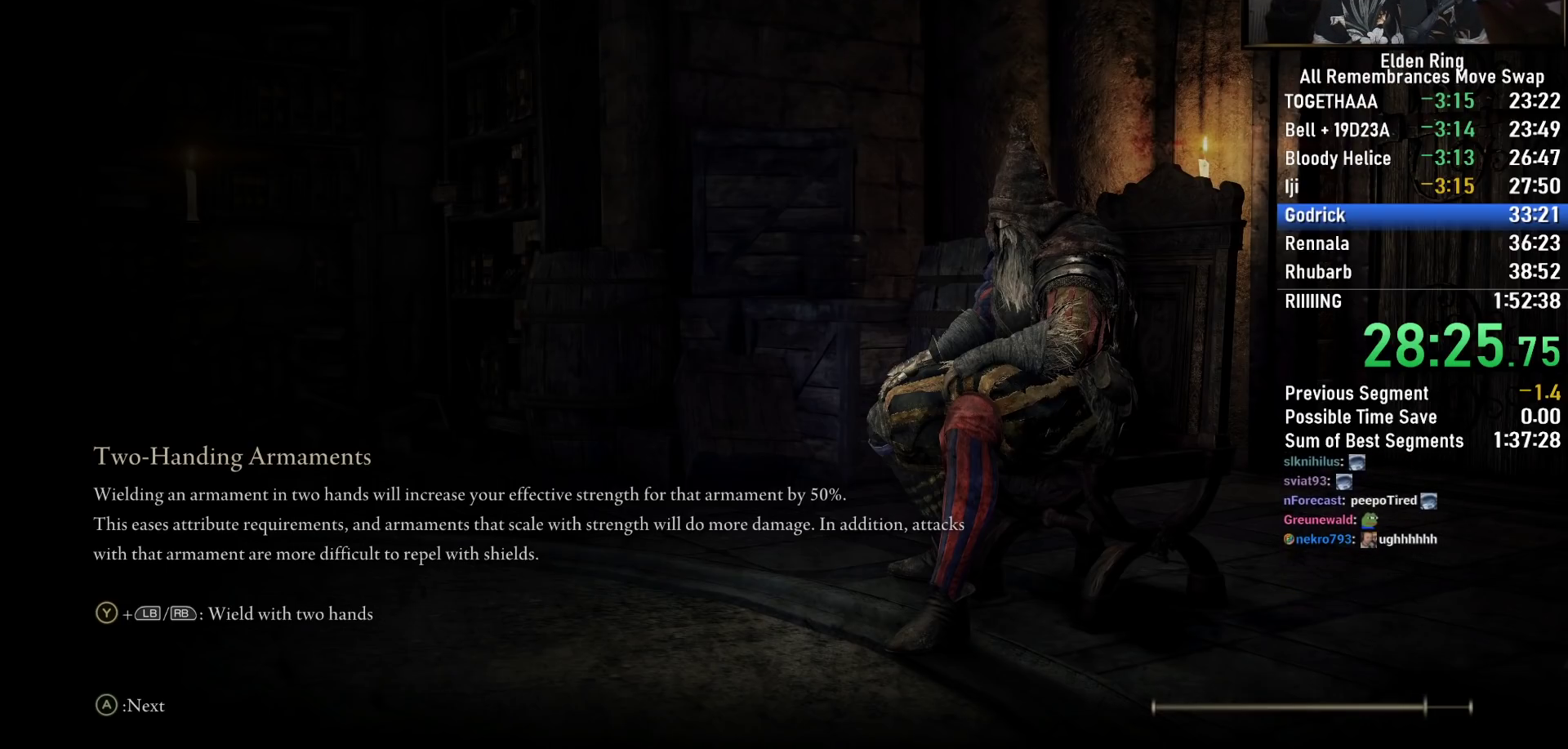
Gameplay with a controller (PlayStation layout); each line is a JSON object with the inputs held at the frame after it. "events" lists button and stick changes between this image and that frame as [ms after this image, input, new state], when the widget could be followed in between. Not read: TOUCHPAD.
{"buttons": [], "left_stick": "center", "right_stick": "center", "events": [[117, "left_stick", "center"], [183, "left_stick", "down-right"], [333, "left_stick", "center"]]}
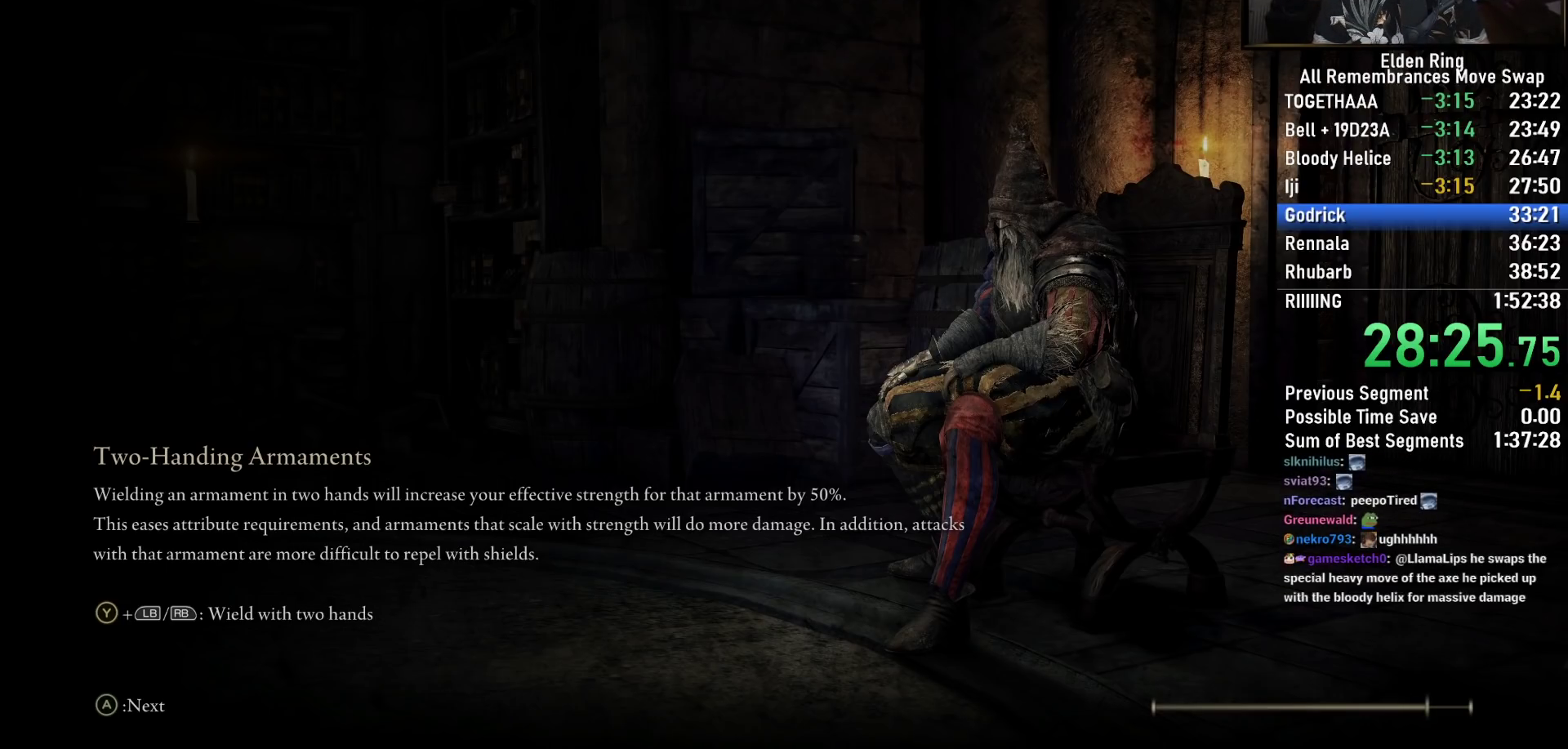
{"buttons": [], "left_stick": "center", "right_stick": "center", "events": []}
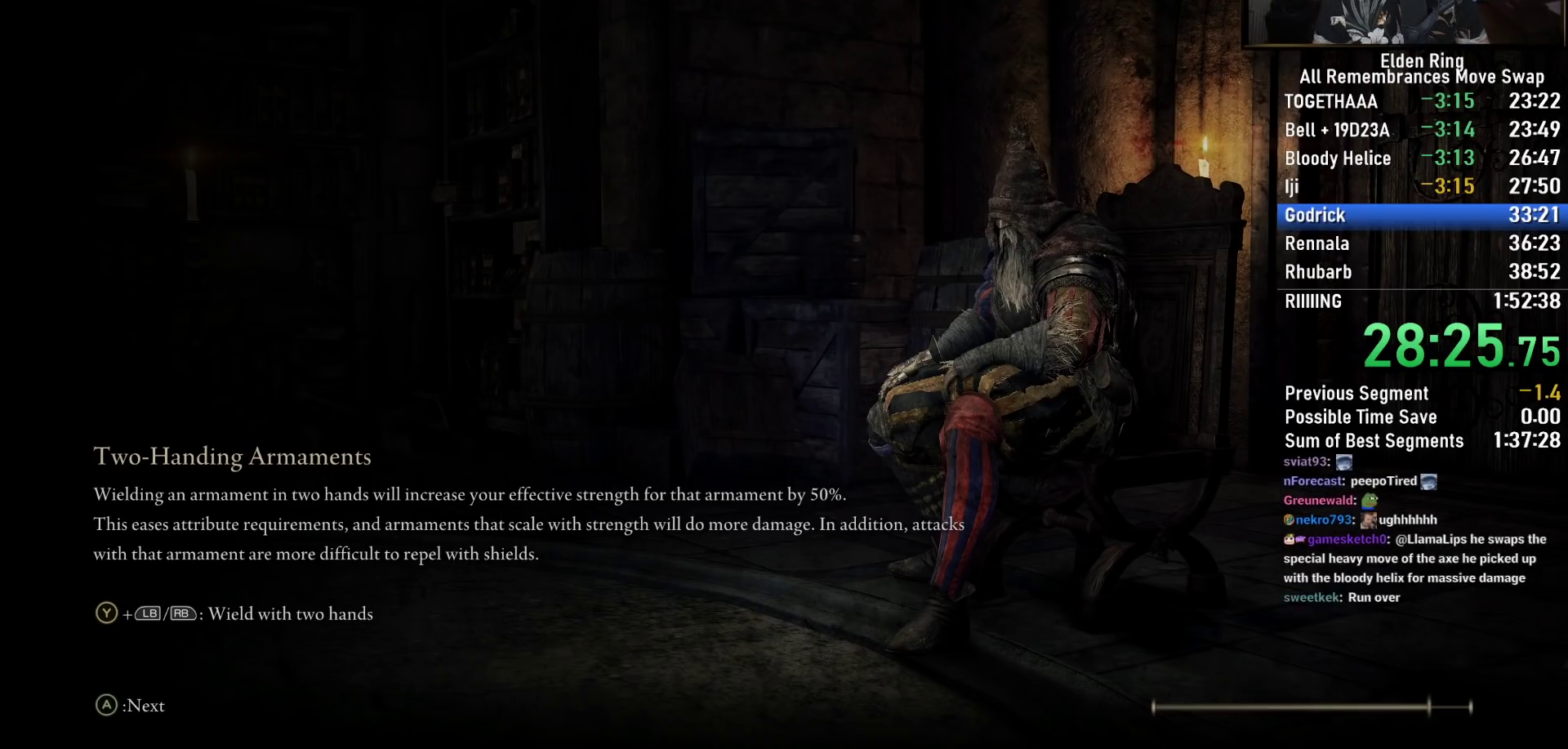
{"buttons": [], "left_stick": "down", "right_stick": "center", "events": [[400, "left_stick", "down"]]}
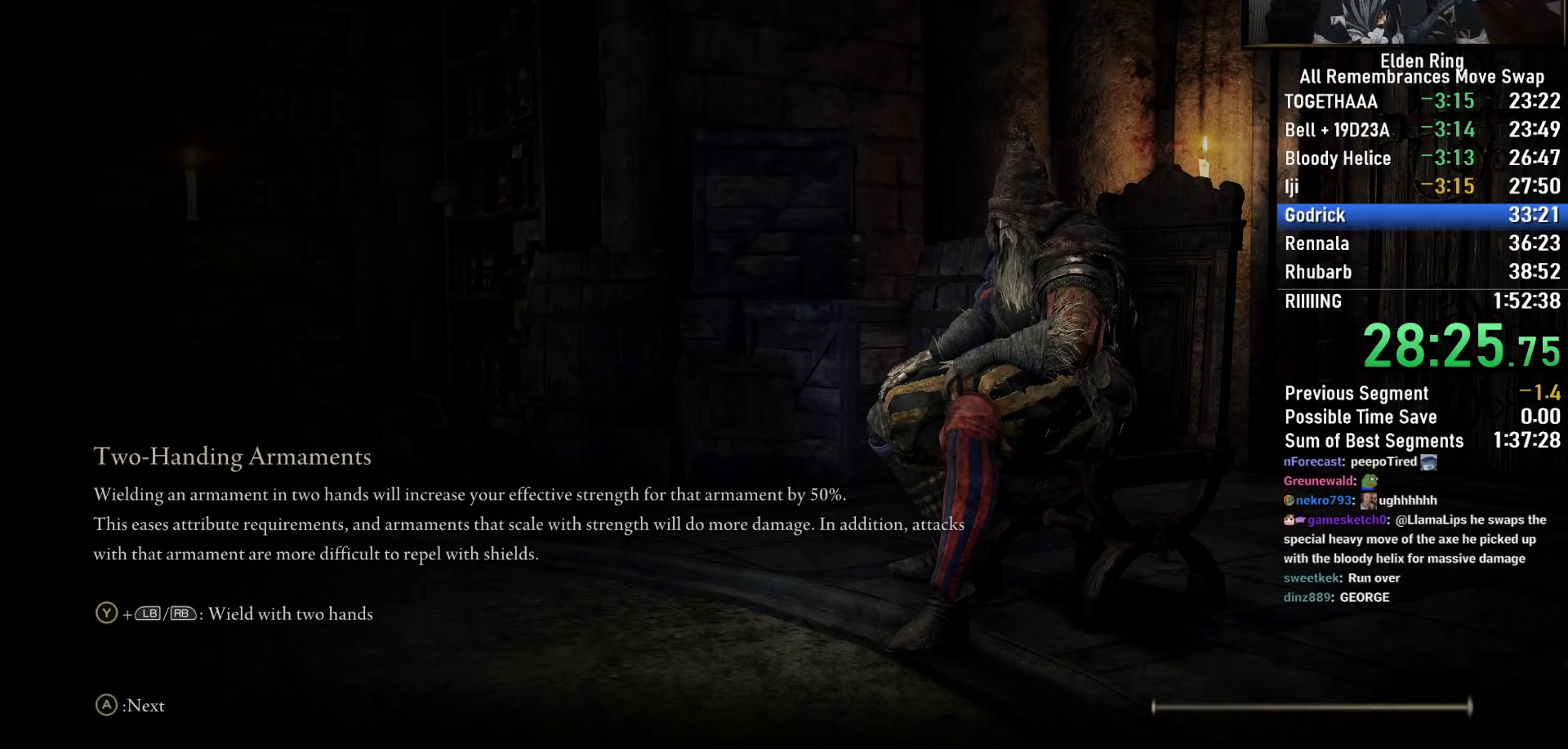
{"buttons": [], "left_stick": "center", "right_stick": "down", "events": [[67, "left_stick", "center"], [100, "right_stick", "down"], [283, "right_stick", "center"], [433, "right_stick", "down"]]}
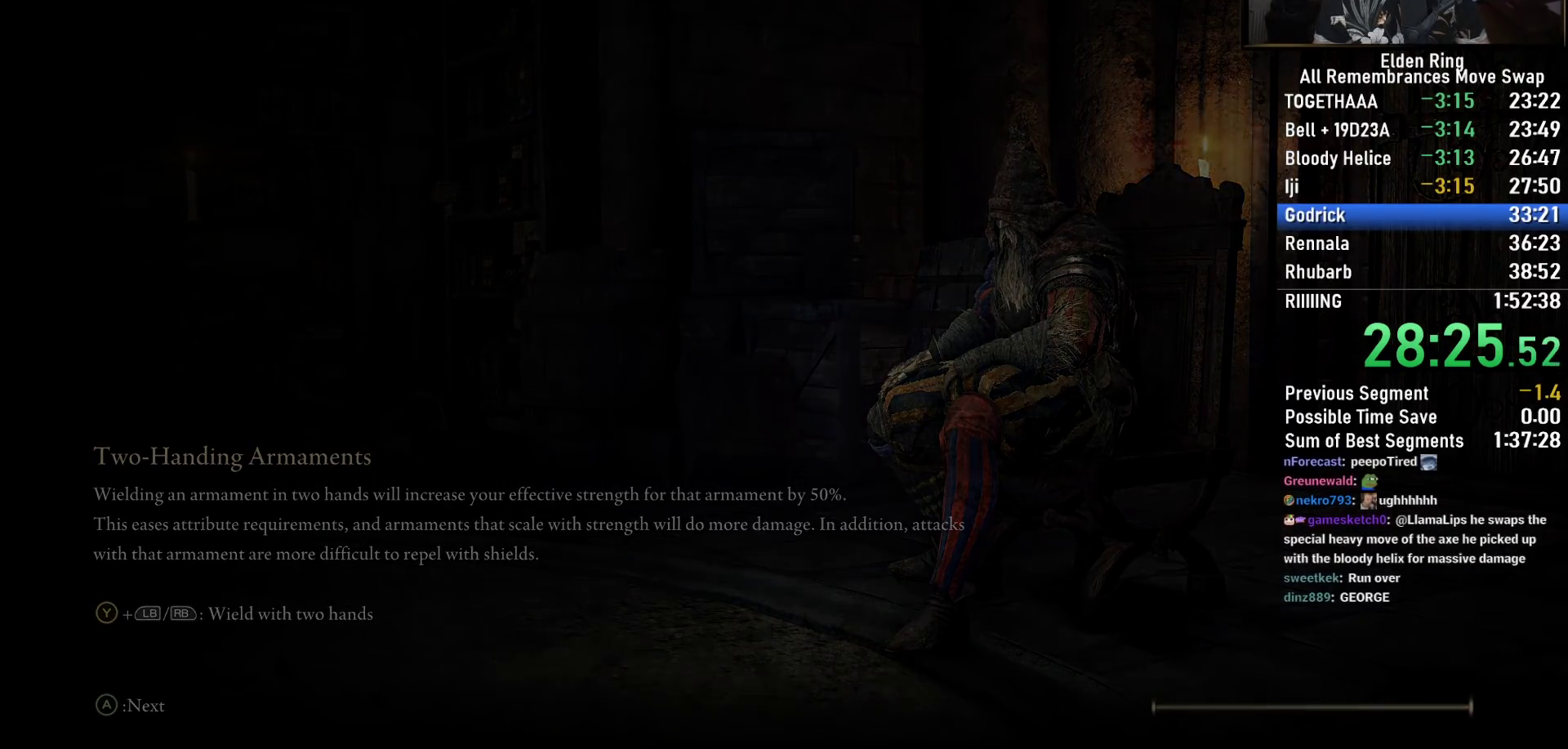
{"buttons": [], "left_stick": "down", "right_stick": "down-left", "events": [[150, "left_stick", "down"], [283, "right_stick", "down-left"]]}
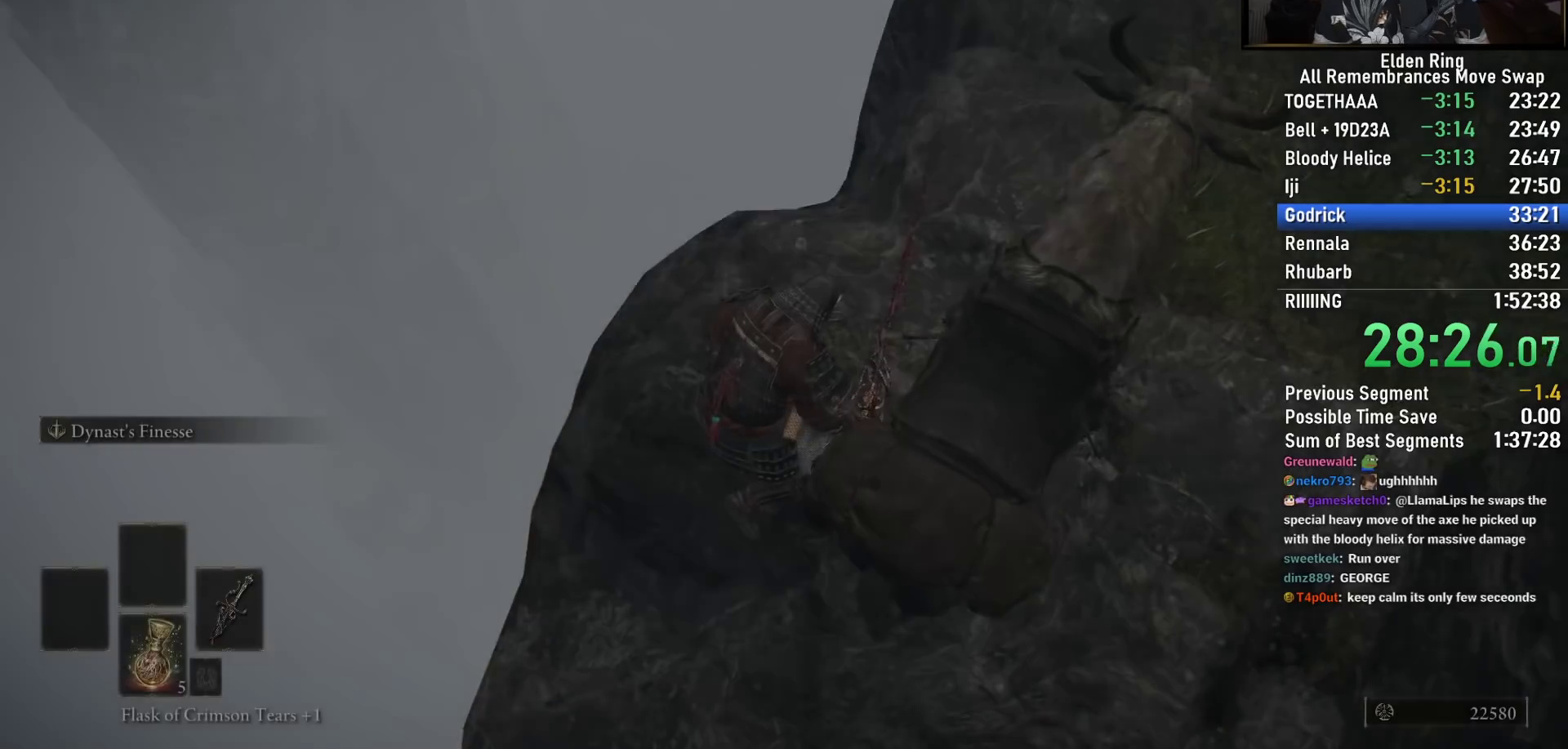
{"buttons": [], "left_stick": "left", "right_stick": "down-left", "events": [[100, "left_stick", "down-left"], [267, "left_stick", "left"]]}
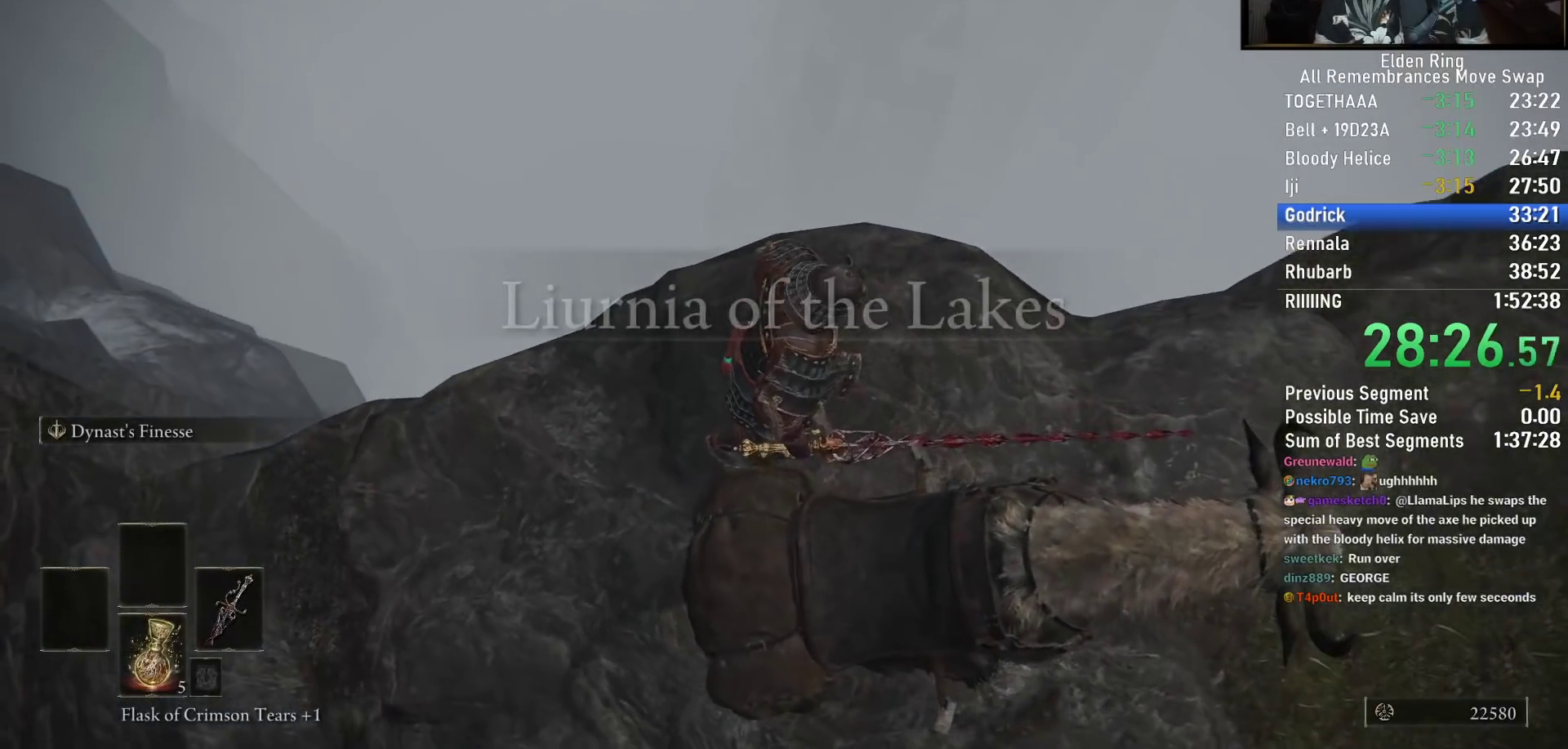
{"buttons": [], "left_stick": "left", "right_stick": "down-right", "events": [[117, "right_stick", "center"], [417, "right_stick", "down-right"]]}
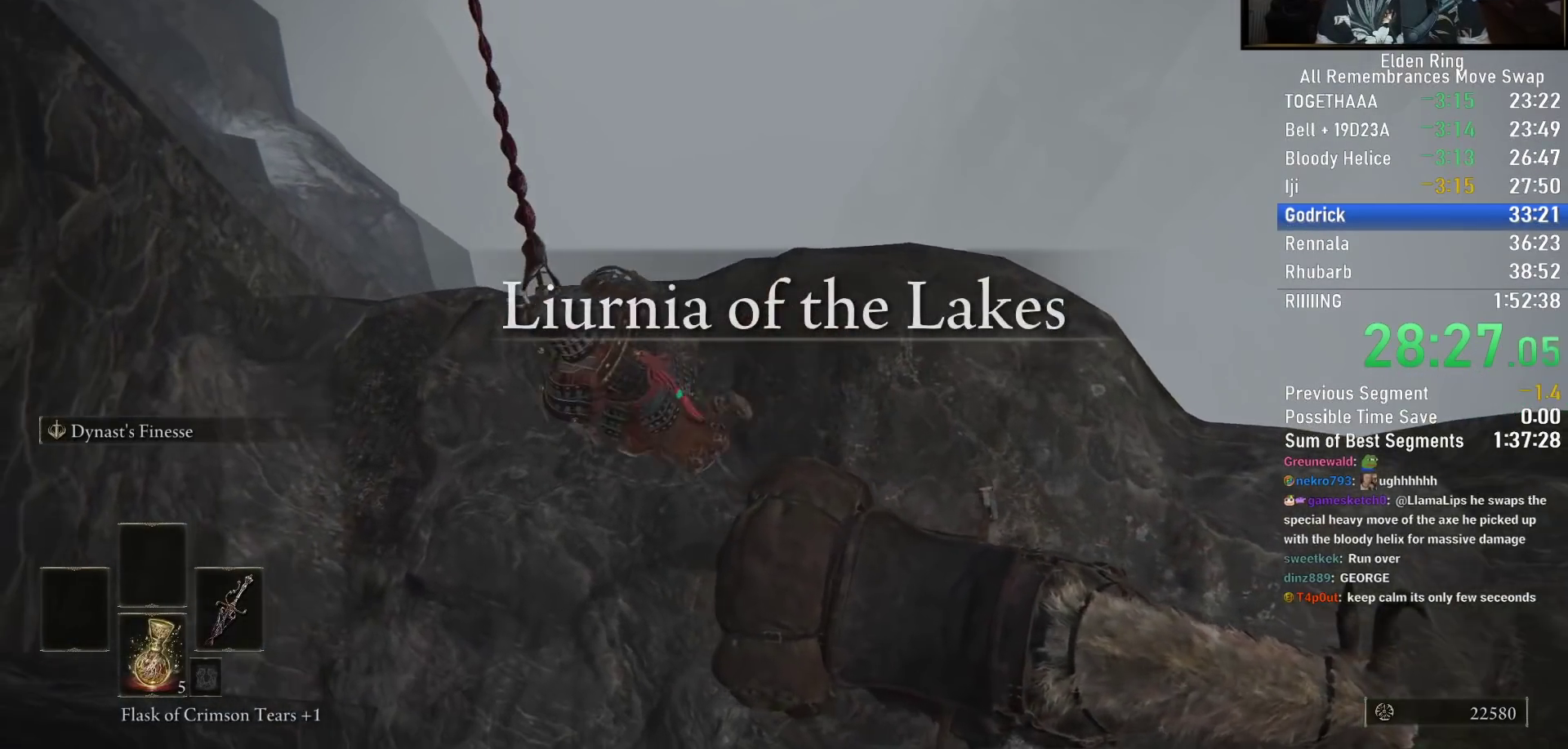
{"buttons": [], "left_stick": "up", "right_stick": "right", "events": [[67, "right_stick", "center"], [167, "right_stick", "right"], [450, "right_stick", "center"], [467, "left_stick", "up"], [500, "right_stick", "right"]]}
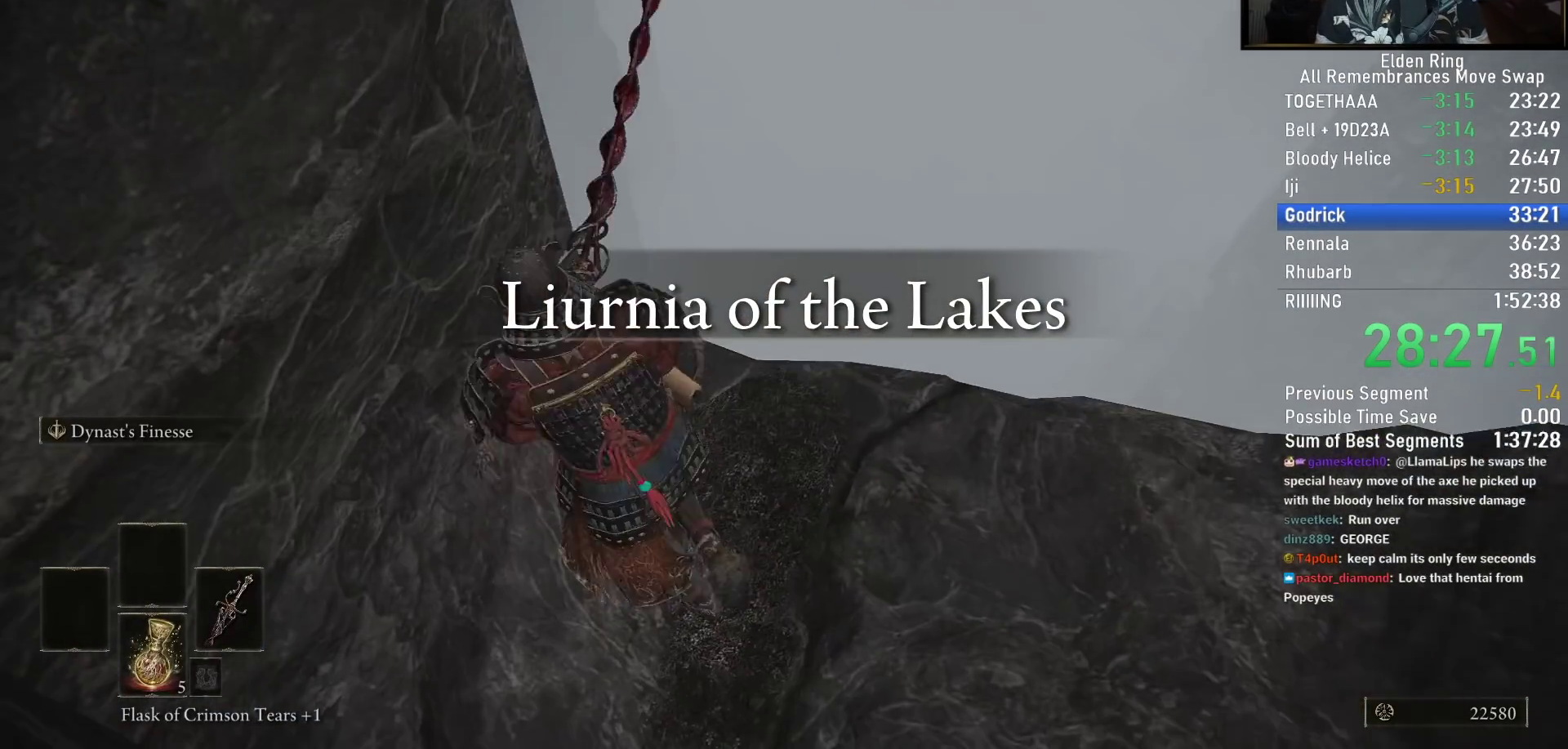
{"buttons": [], "left_stick": "center", "right_stick": "center", "events": [[133, "left_stick", "center"], [233, "right_stick", "center"], [267, "left_stick", "right"], [367, "left_stick", "up-right"], [467, "left_stick", "center"]]}
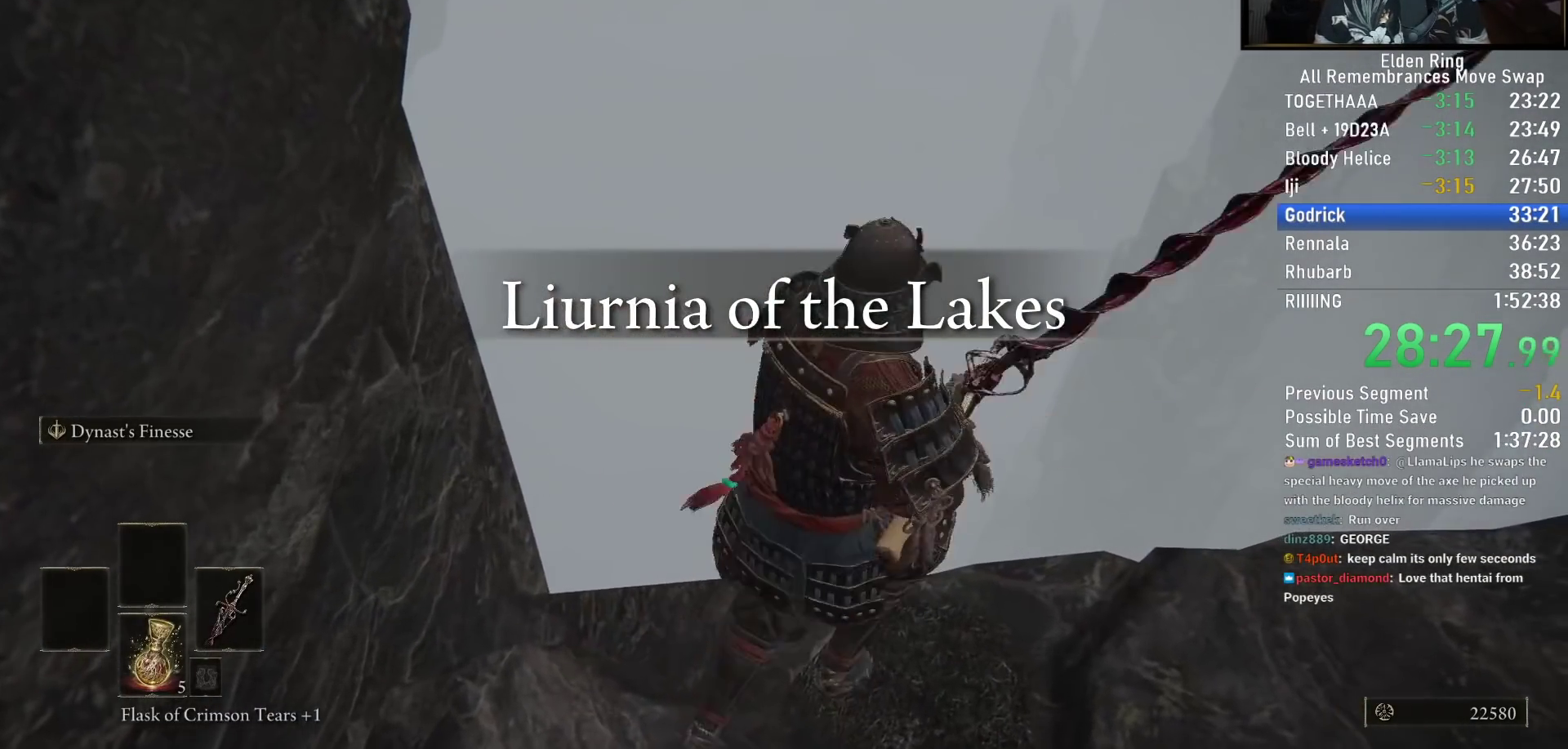
{"buttons": [], "left_stick": "center", "right_stick": "center", "events": [[167, "left_stick", "up"], [317, "left_stick", "center"]]}
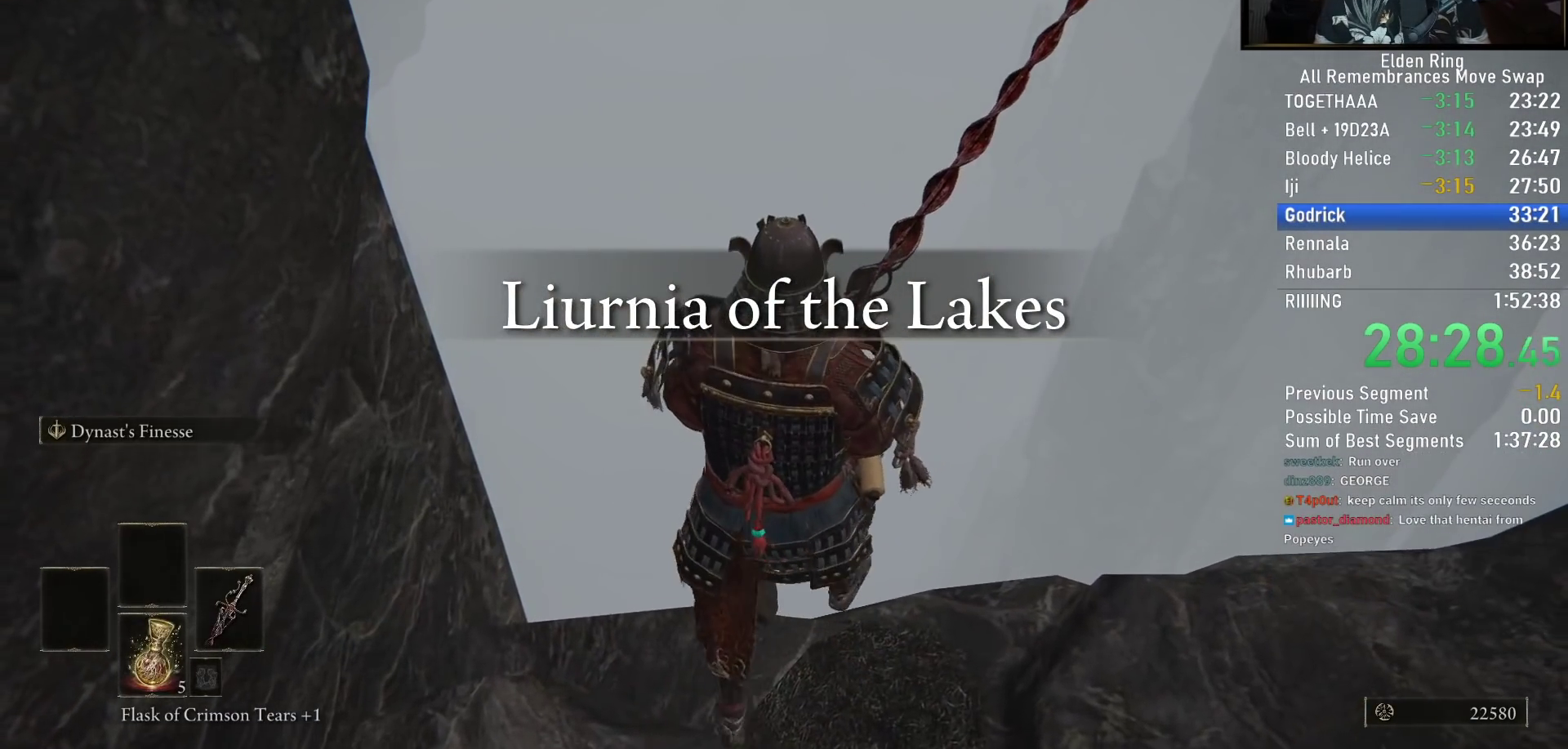
{"buttons": [], "left_stick": "up", "right_stick": "center", "events": [[50, "left_stick", "up"], [183, "left_stick", "center"], [467, "left_stick", "up"]]}
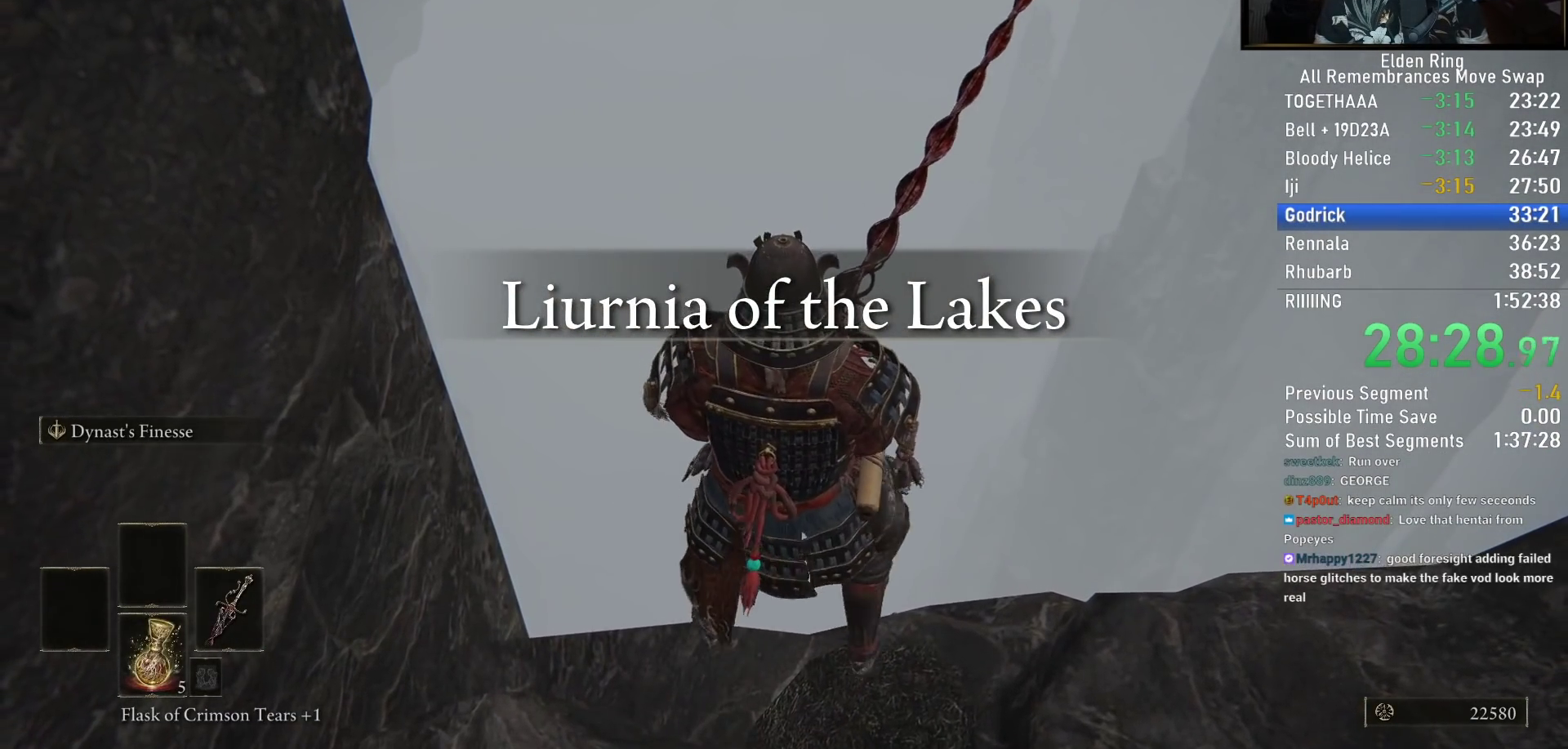
{"buttons": [], "left_stick": "up", "right_stick": "center", "events": [[83, "left_stick", "center"], [450, "left_stick", "up"]]}
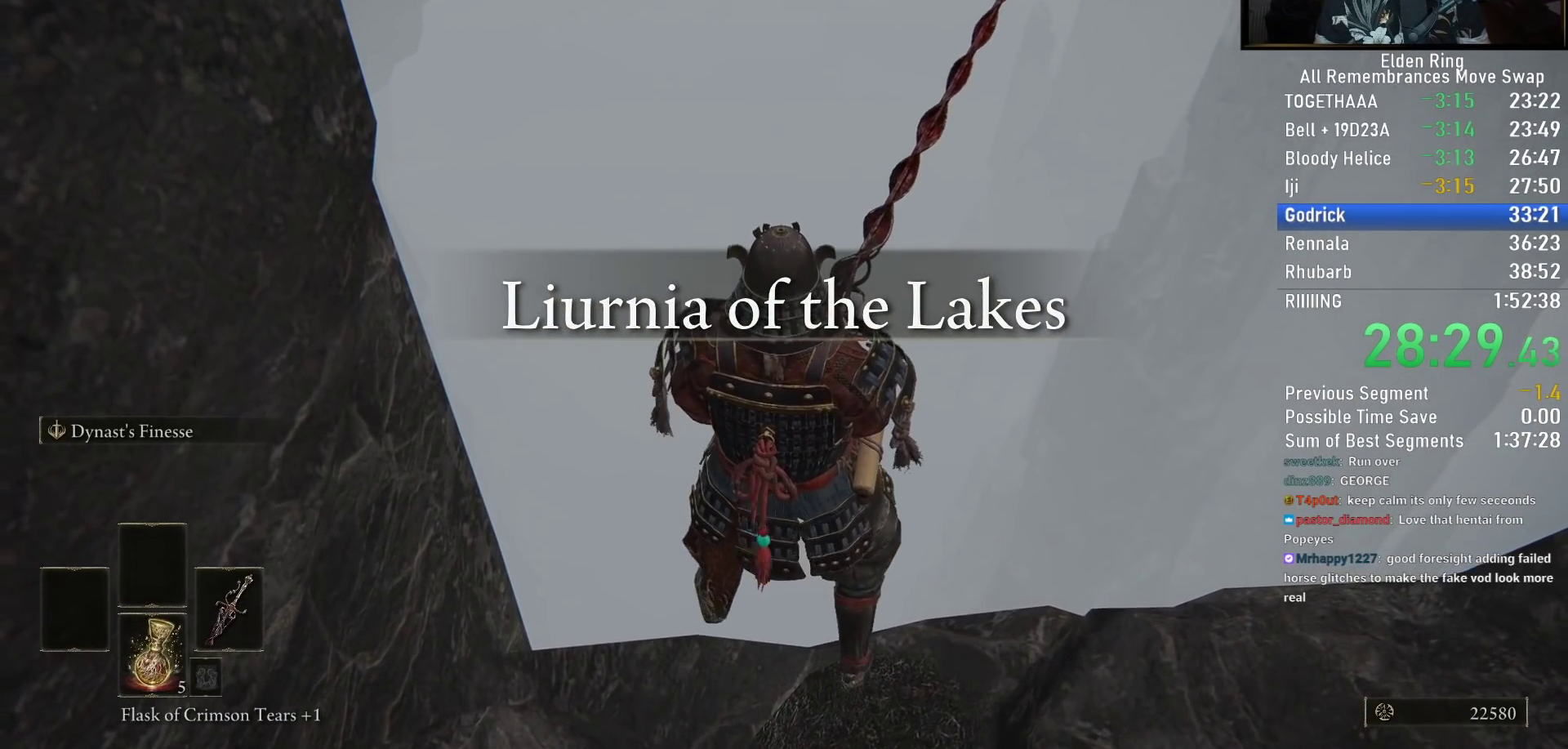
{"buttons": [], "left_stick": "up", "right_stick": "center", "events": [[67, "left_stick", "center"], [417, "left_stick", "up"]]}
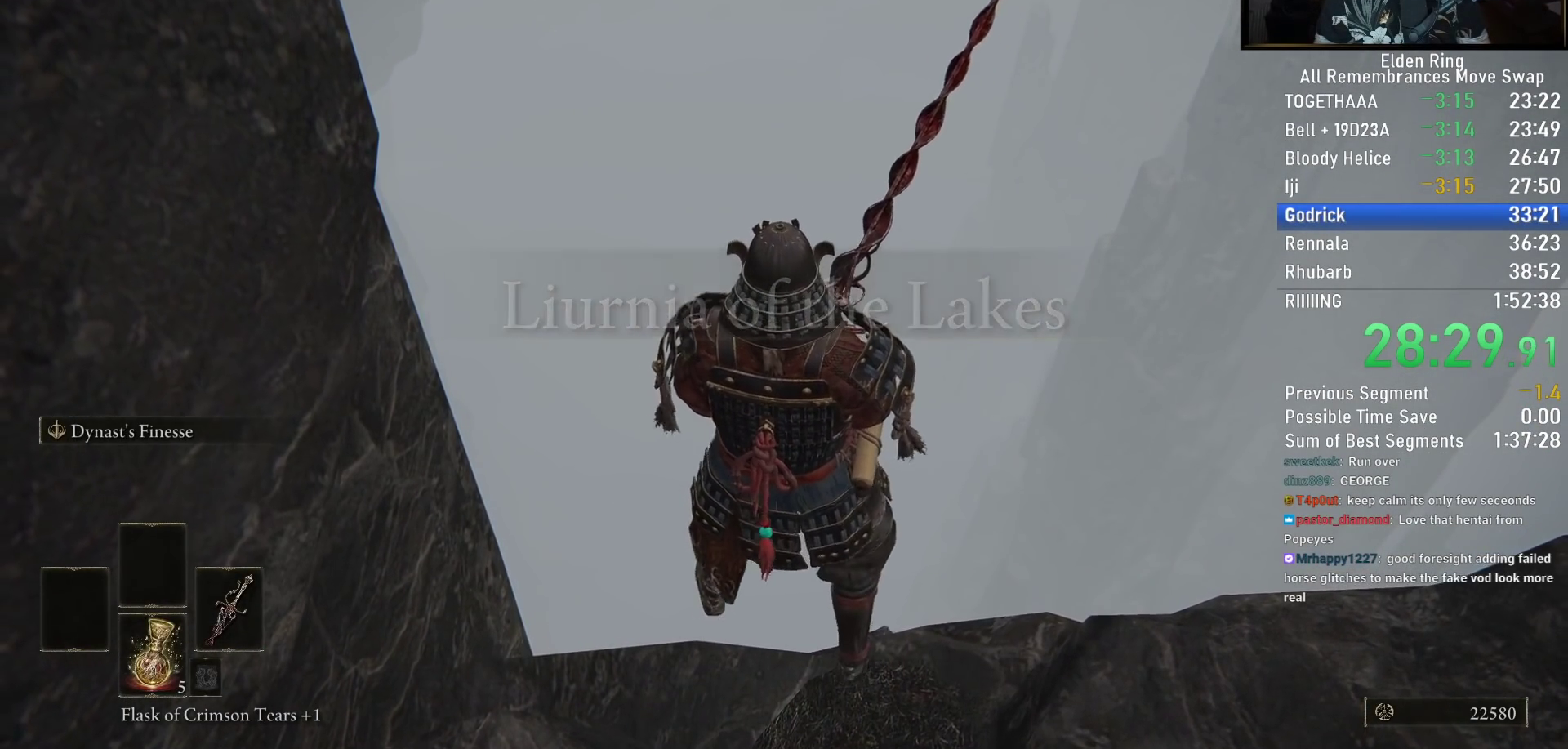
{"buttons": [], "left_stick": "center", "right_stick": "center", "events": [[50, "left_stick", "center"]]}
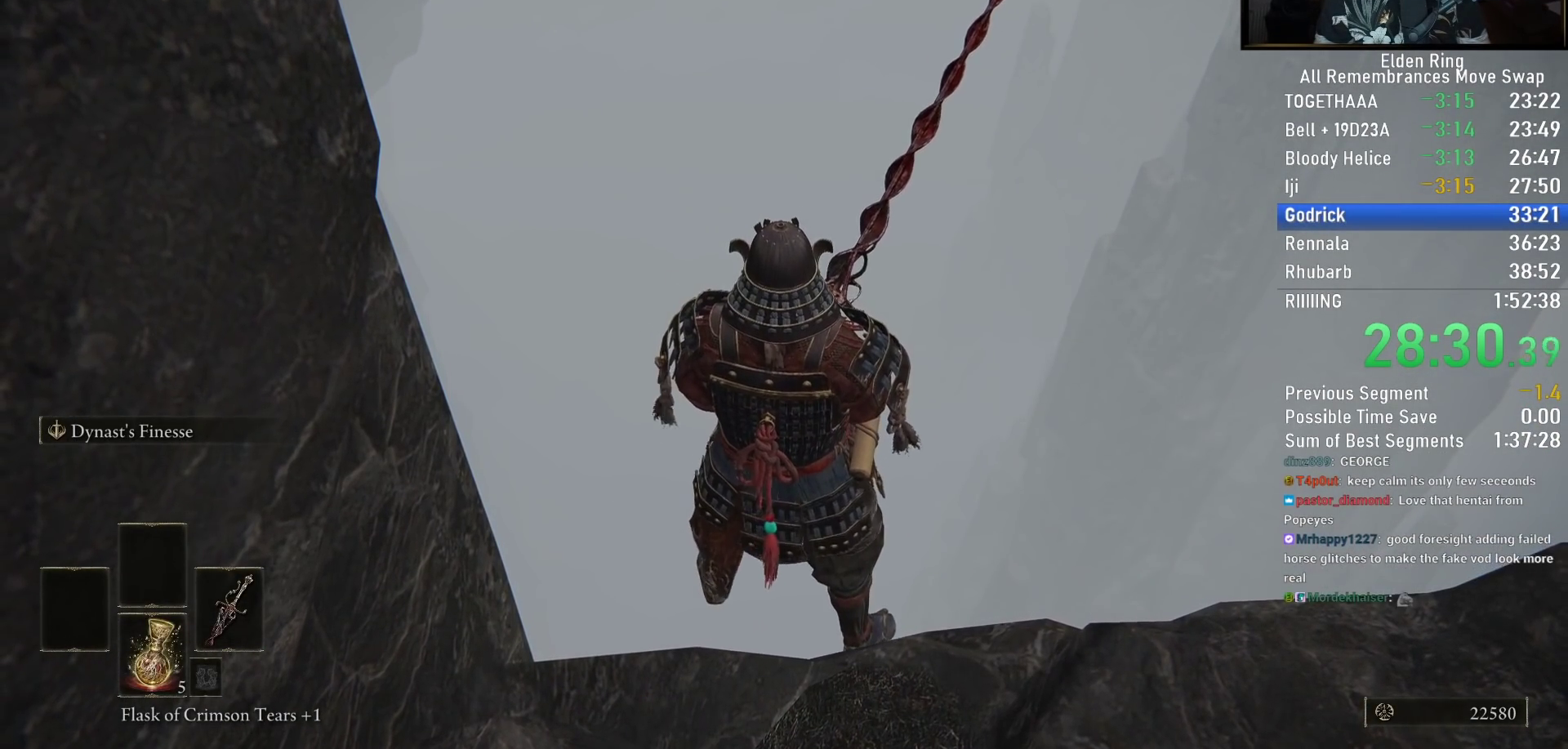
{"buttons": [], "left_stick": "center", "right_stick": "center", "events": []}
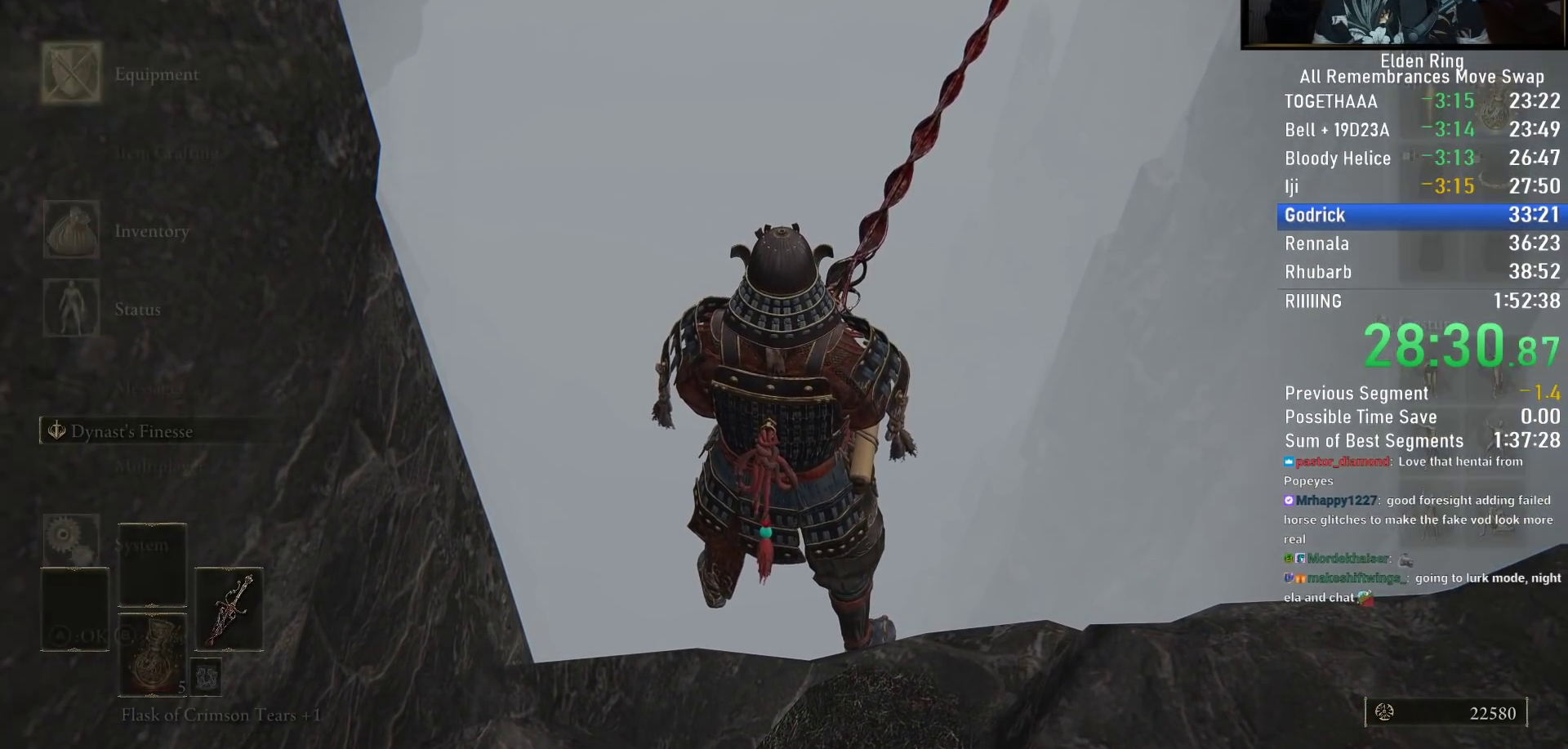
{"buttons": ["DPAD_LEFT"], "left_stick": "center", "right_stick": "center", "events": [[17, "DPAD_UP", "down"], [133, "DPAD_UP", "up"], [150, "CROSS", "down"], [233, "CROSS", "up"], [250, "L1", "down"], [350, "CROSS", "down"], [367, "L1", "up"], [400, "CROSS", "up"], [467, "DPAD_LEFT", "down"]]}